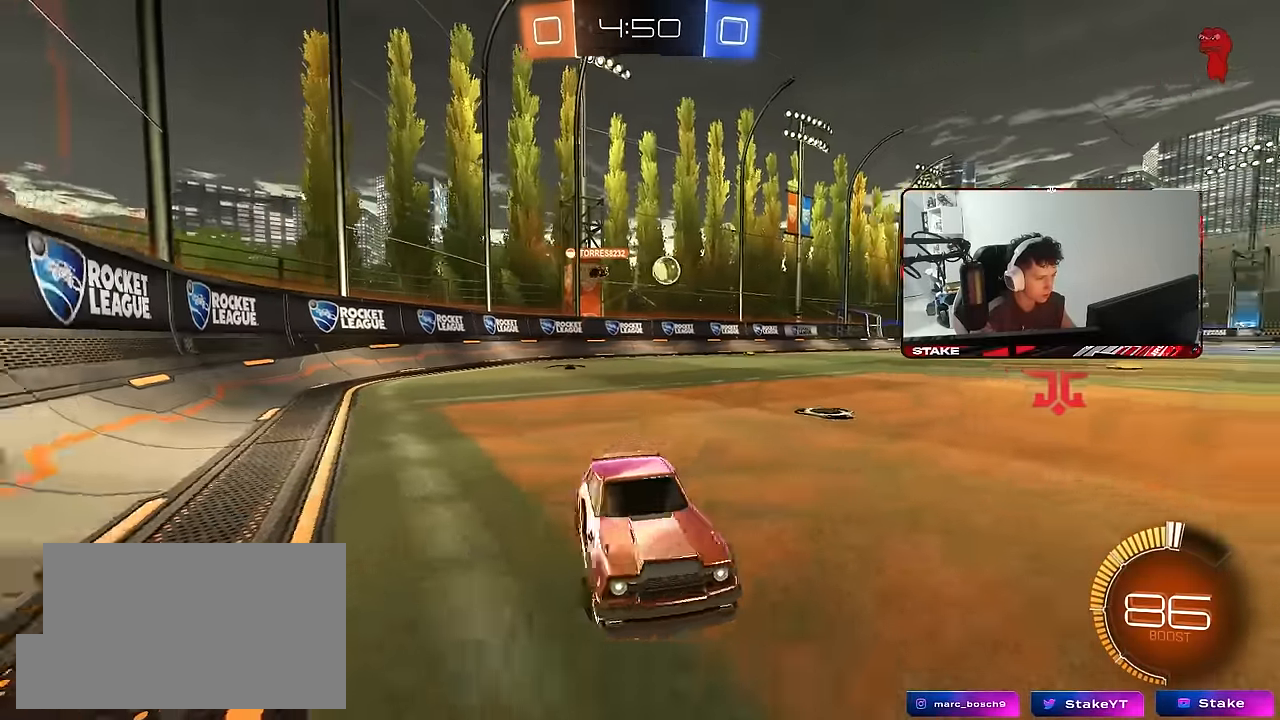
Gameplay with keyboard and mouse; each line is a JSON object with the keys and mouse buttons held at the frame after it. "events" lists presses ("down") and releases ("up") of "1", "2", "3", "4", "5", "a", "alt", "c", "caps_lock", "ctrl", "d", "e", "f", "g", "q", "r", "s", "shift", "space", "t", "tab", "v", "w", "x", "z", "mouse_left", "mouse_wheel" and "mouse_right" between this image and that frame as [ms after this image, input, new state], when the widget could be followed in between. "mouse_left", "mouse_wheel", "mouse_right" = the "left", "wheel", "right" buttons of the "mouse" list. No other keys are recorded. "wheel" means that the mouse wheel is clicked or scrolled. "mouse_move" is the direction in which the mouse moves at that frame (one of eight, or "still"), when it could be read.
{"keys": ["a", "w"], "mouse": [], "mouse_move": "still", "events": [[100, "a", "up"], [233, "a", "down"], [283, "shift", "down"], [383, "shift", "up"]]}
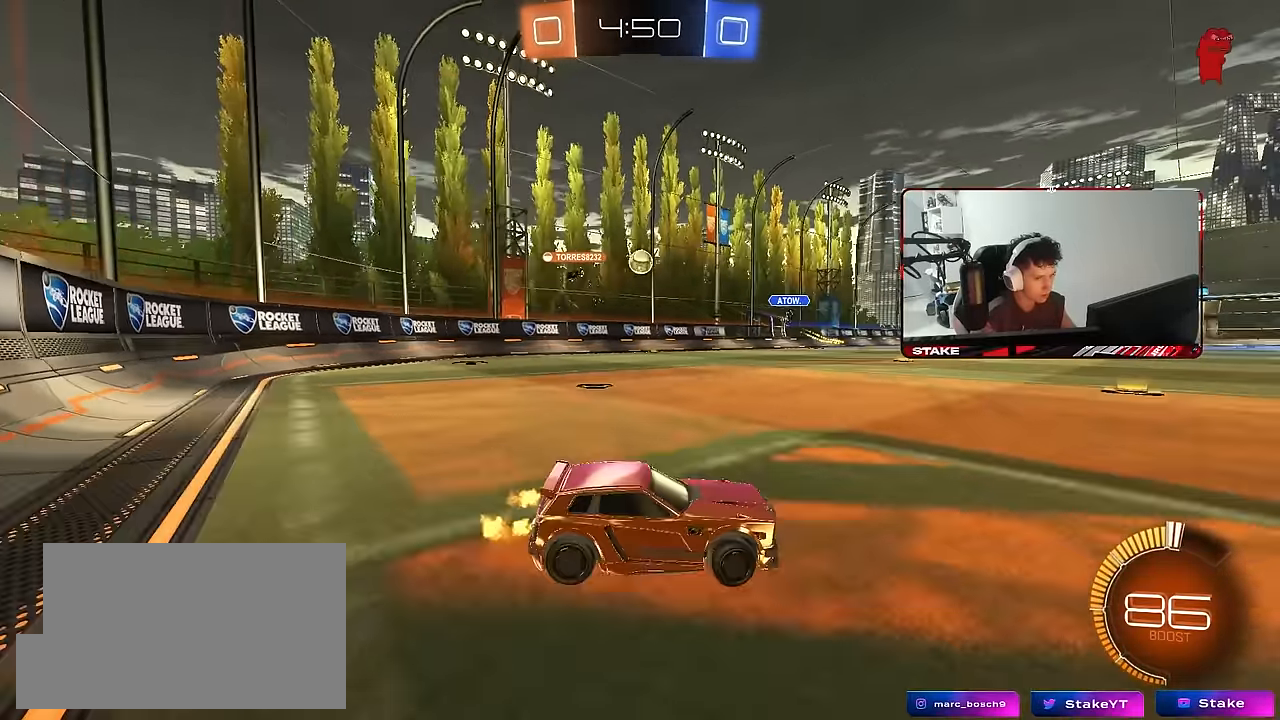
{"keys": ["a", "shift", "w"], "mouse": [], "mouse_move": "still", "events": [[200, "a", "up"], [433, "a", "down"], [483, "shift", "down"]]}
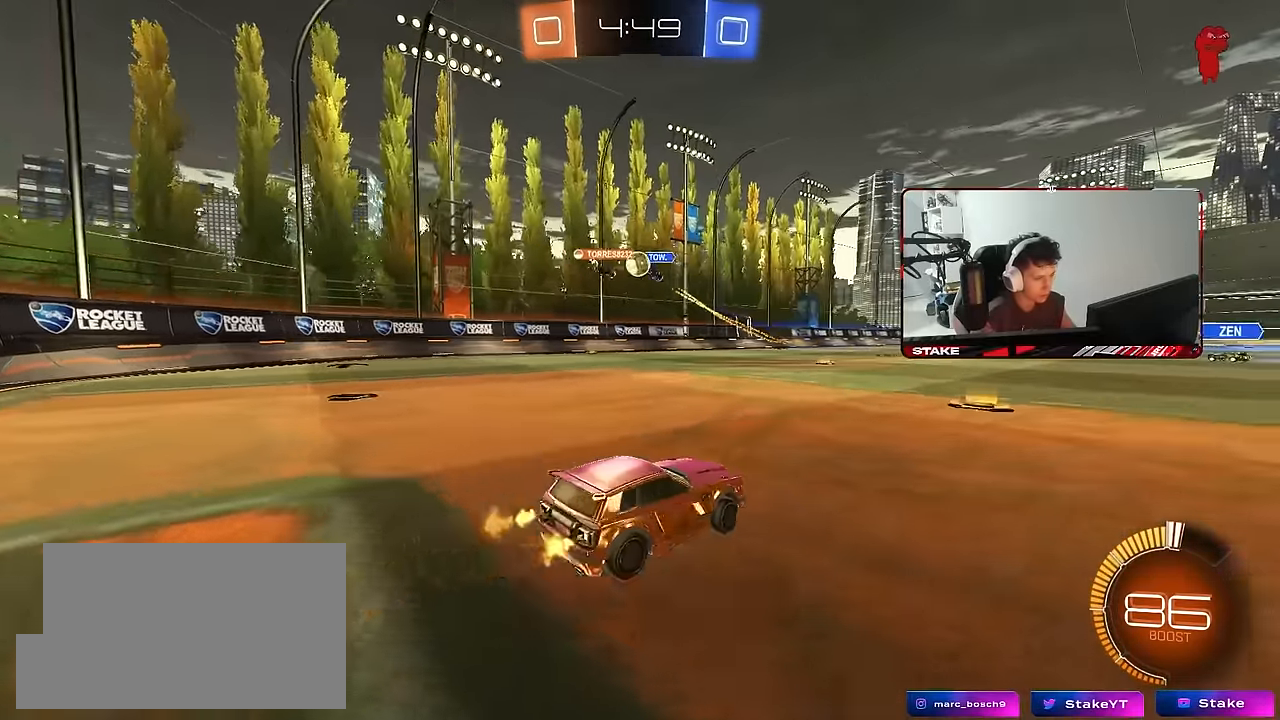
{"keys": ["w"], "mouse": ["left"], "mouse_move": "still", "events": [[133, "shift", "up"], [167, "a", "up"], [217, "d", "down"], [450, "mouse_left", "down"], [500, "d", "up"]]}
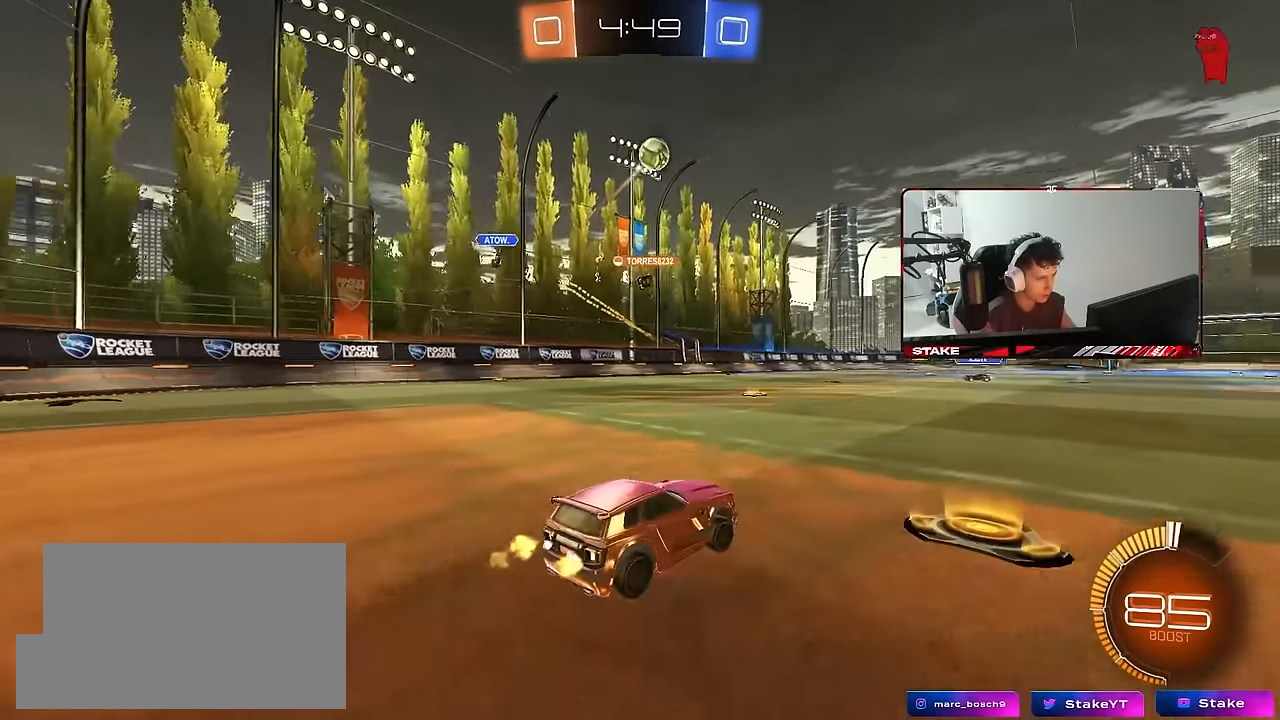
{"keys": [], "mouse": ["left", "right"], "mouse_move": "still", "events": [[133, "a", "down"], [133, "mouse_left", "up"], [133, "w", "up"], [183, "a", "up"], [183, "mouse_right", "down"], [233, "d", "down"], [233, "s", "down"], [383, "d", "up"], [383, "mouse_right", "up"], [417, "mouse_left", "down"], [417, "mouse_right", "down"], [417, "s", "up"]]}
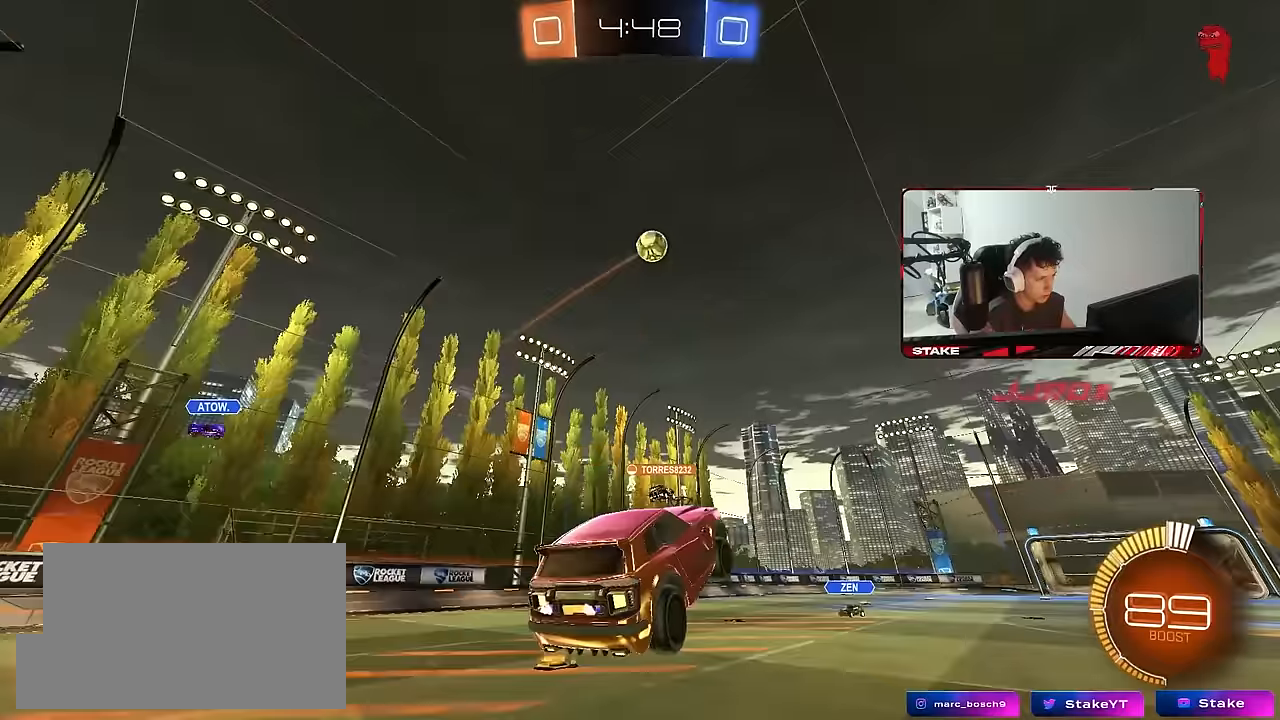
{"keys": ["a"], "mouse": ["left"], "mouse_move": "down-left", "events": [[17, "d", "down"], [17, "s", "down"], [67, "mouse_left", "up"], [67, "s", "up"], [117, "mouse_right", "up"], [117, "shift", "down"], [200, "shift", "up"], [300, "s", "down"], [383, "mouse_left", "down"], [433, "a", "down"], [433, "d", "up"], [483, "s", "up"]]}
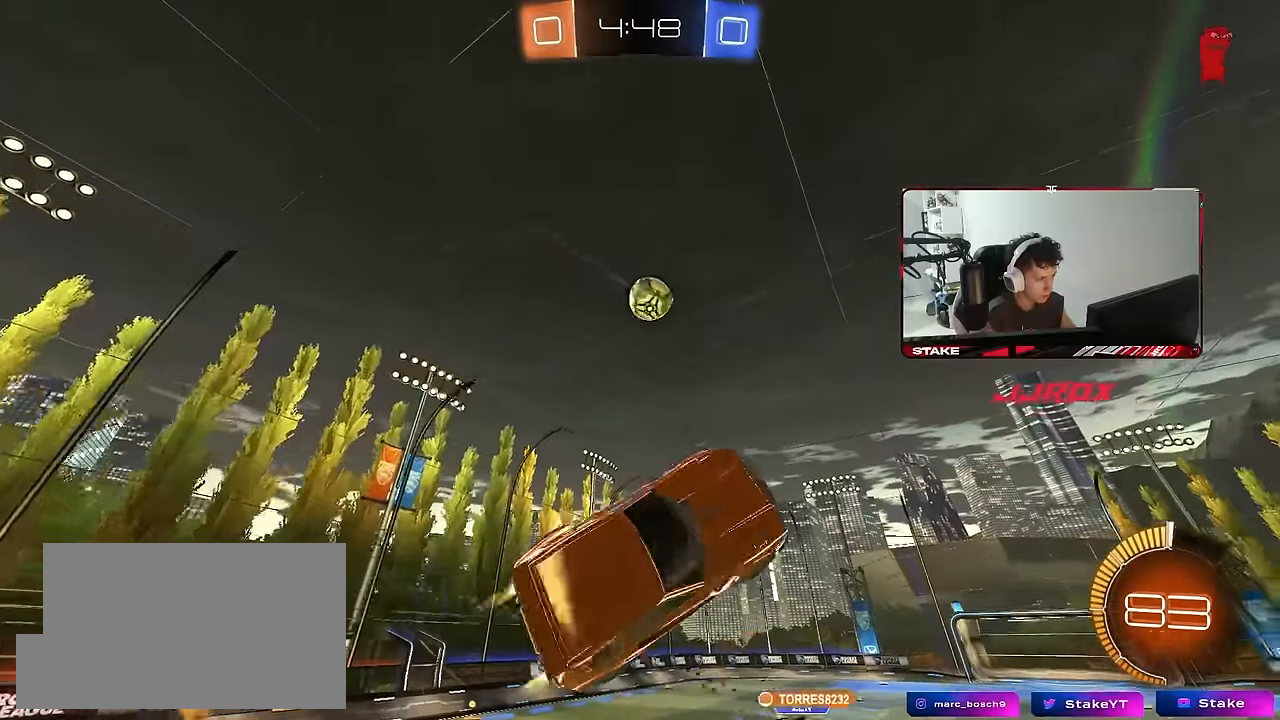
{"keys": ["d", "shift"], "mouse": ["left"], "mouse_move": "still", "events": [[33, "a", "up"], [33, "d", "down"], [83, "w", "down"], [217, "w", "up"], [267, "mouse_left", "up"], [317, "mouse_left", "down"], [317, "shift", "down"], [367, "w", "down"], [500, "w", "up"]]}
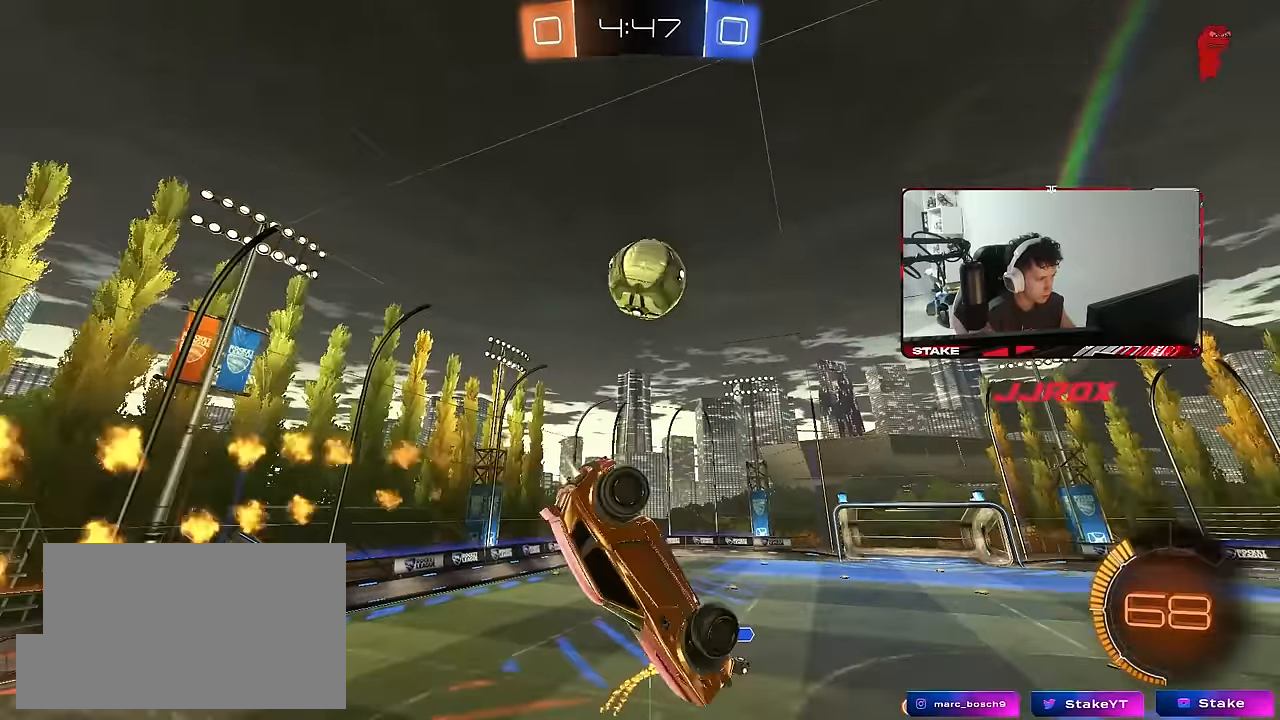
{"keys": ["d", "s", "shift"], "mouse": ["left"], "mouse_move": "still", "events": [[233, "s", "down"], [283, "a", "down"], [283, "d", "up"], [333, "shift", "up"], [417, "d", "down"], [467, "a", "up"], [467, "shift", "down"]]}
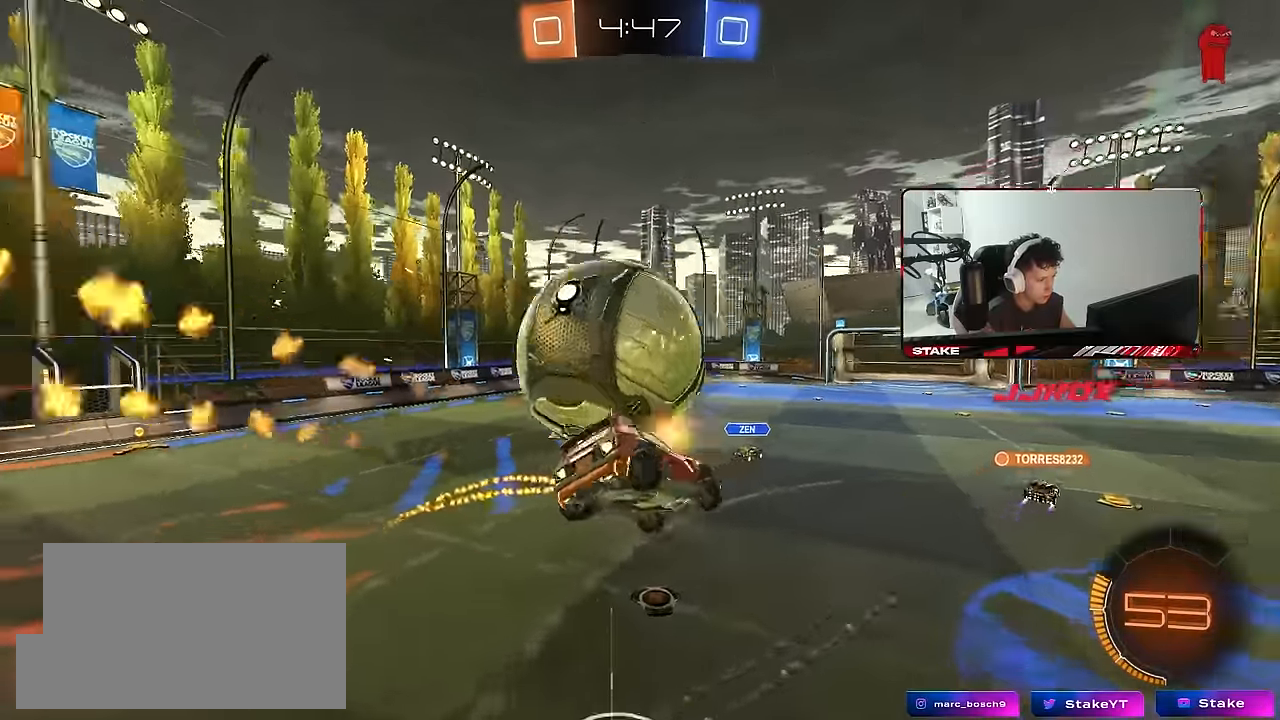
{"keys": ["a", "shift", "w"], "mouse": [], "mouse_move": "still", "events": [[67, "a", "down"], [67, "d", "up"], [67, "mouse_left", "up"], [117, "shift", "up"], [200, "s", "up"], [250, "a", "up"], [300, "a", "down"], [350, "w", "down"], [483, "shift", "down"]]}
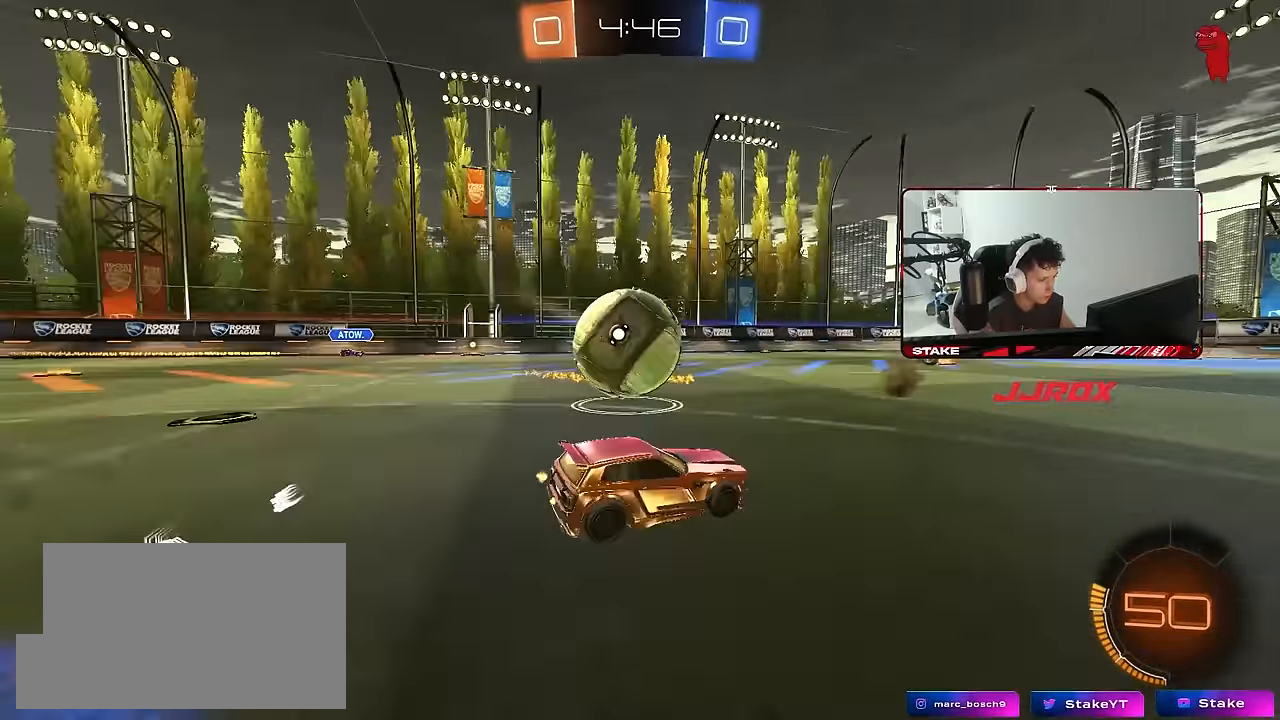
{"keys": ["a", "w"], "mouse": [], "mouse_move": "still", "events": [[83, "shift", "up"], [133, "s", "down"], [133, "w", "up"], [317, "s", "up"], [367, "shift", "down"], [450, "shift", "up"], [450, "w", "down"]]}
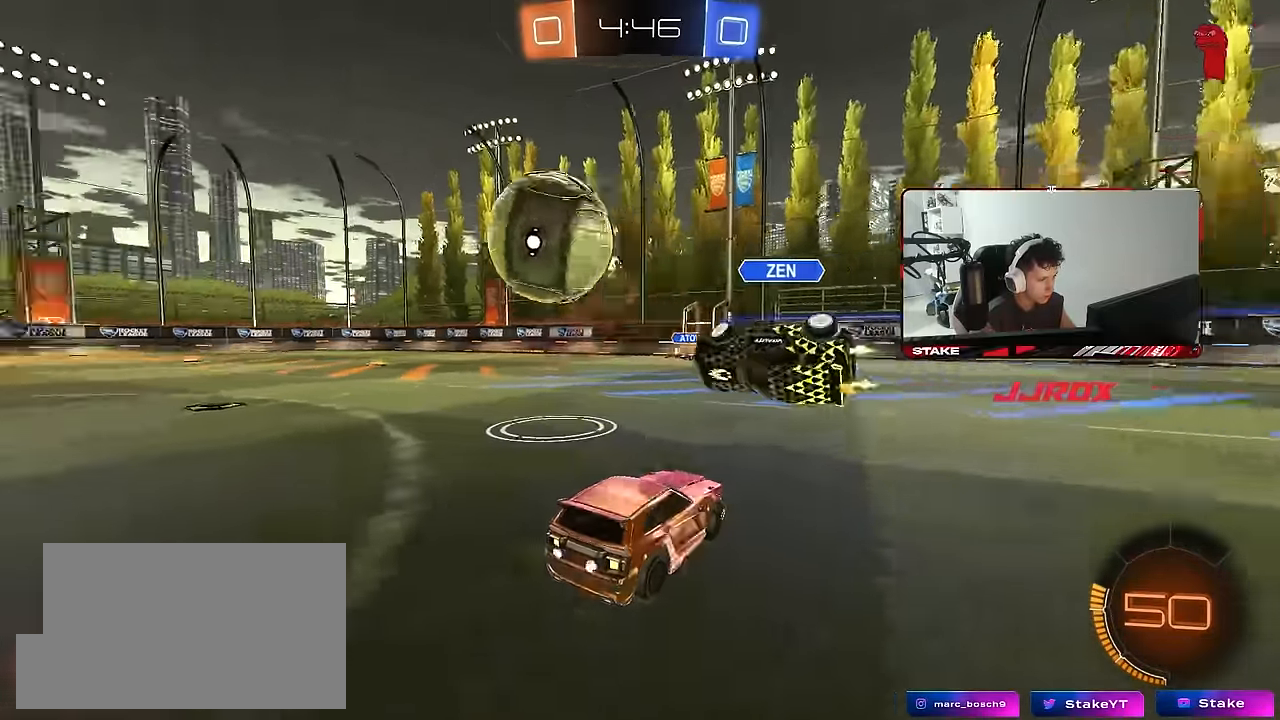
{"keys": ["a", "w"], "mouse": ["left"], "mouse_move": "still", "events": [[383, "mouse_left", "down"]]}
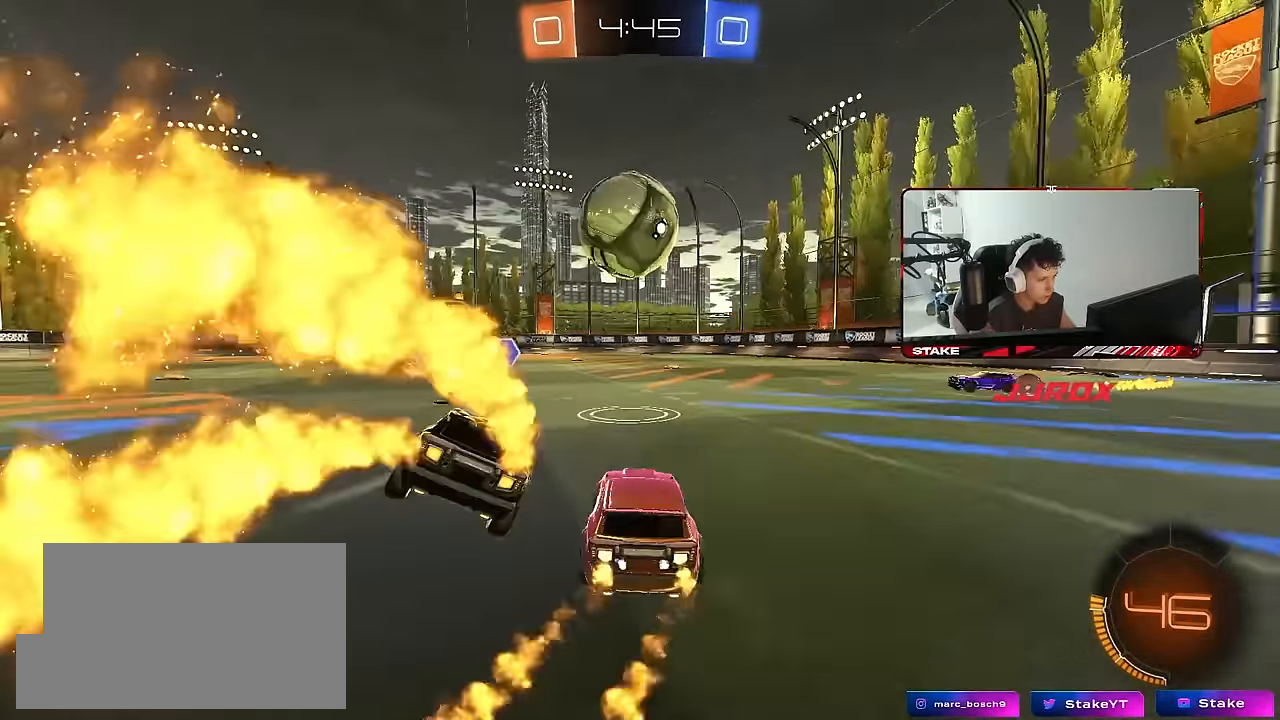
{"keys": ["a", "s", "shift", "w"], "mouse": ["left", "right"], "mouse_move": "still", "events": [[67, "a", "up"], [67, "mouse_right", "down"], [67, "w", "up"], [117, "d", "down"], [117, "s", "down"], [200, "a", "down"], [200, "d", "up"], [250, "a", "up"], [250, "s", "up"], [250, "shift", "down"], [300, "a", "down"], [300, "mouse_right", "up"], [350, "w", "down"], [400, "mouse_right", "down"], [483, "s", "down"]]}
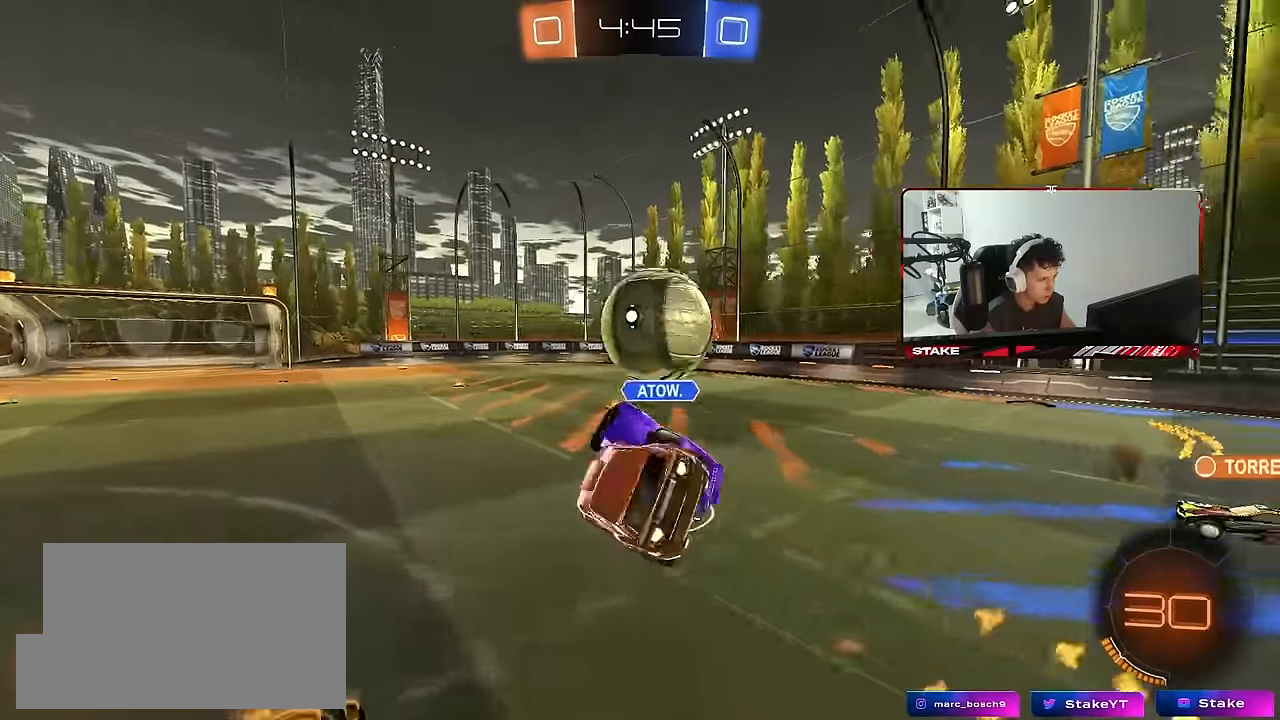
{"keys": ["a", "s", "shift"], "mouse": [], "mouse_move": "still", "events": [[33, "w", "up"], [133, "mouse_left", "up"], [133, "mouse_right", "up"], [167, "s", "up"], [317, "s", "down"]]}
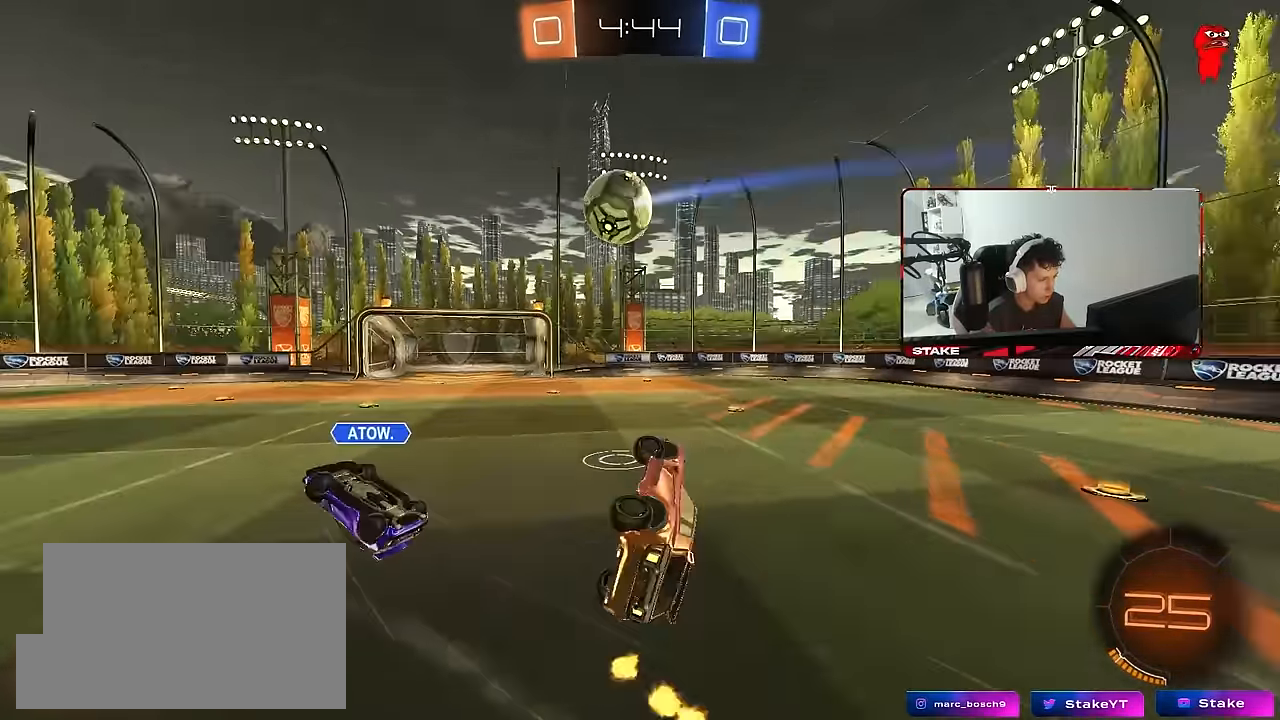
{"keys": ["a"], "mouse": [], "mouse_move": "still", "events": [[50, "s", "up"], [183, "shift", "up"], [183, "w", "down"], [333, "a", "up"], [333, "w", "up"], [467, "a", "down"]]}
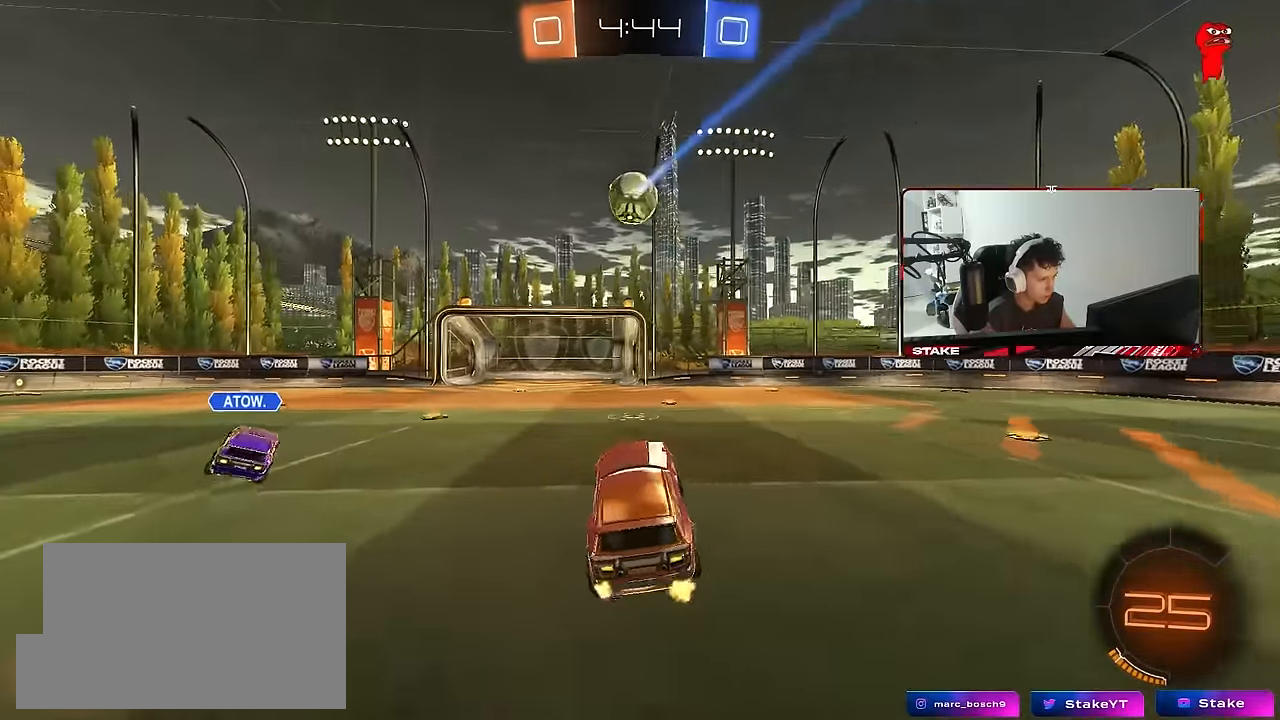
{"keys": ["w"], "mouse": ["left"], "mouse_move": "still", "events": [[67, "a", "up"], [117, "mouse_left", "down"], [167, "w", "down"]]}
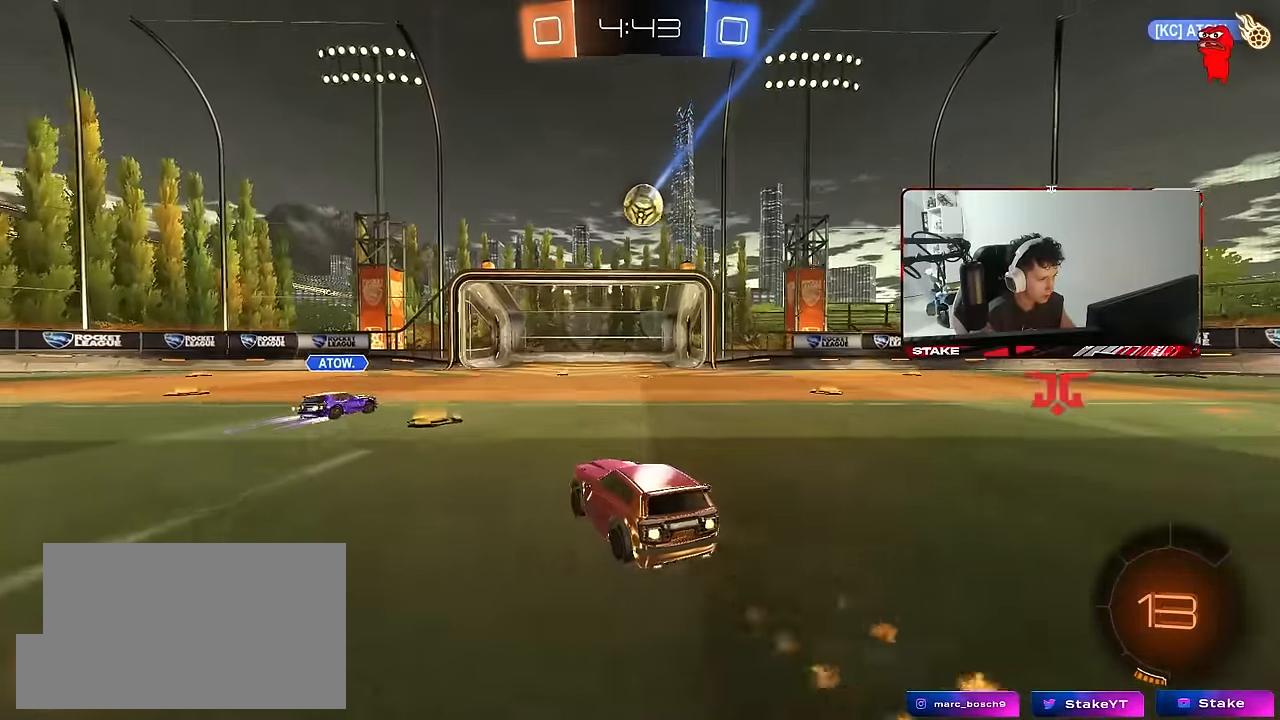
{"keys": ["d", "s"], "mouse": [], "mouse_move": "still", "events": [[33, "mouse_left", "up"], [83, "d", "down"], [217, "d", "up"], [317, "w", "up"], [400, "d", "down"], [400, "s", "down"]]}
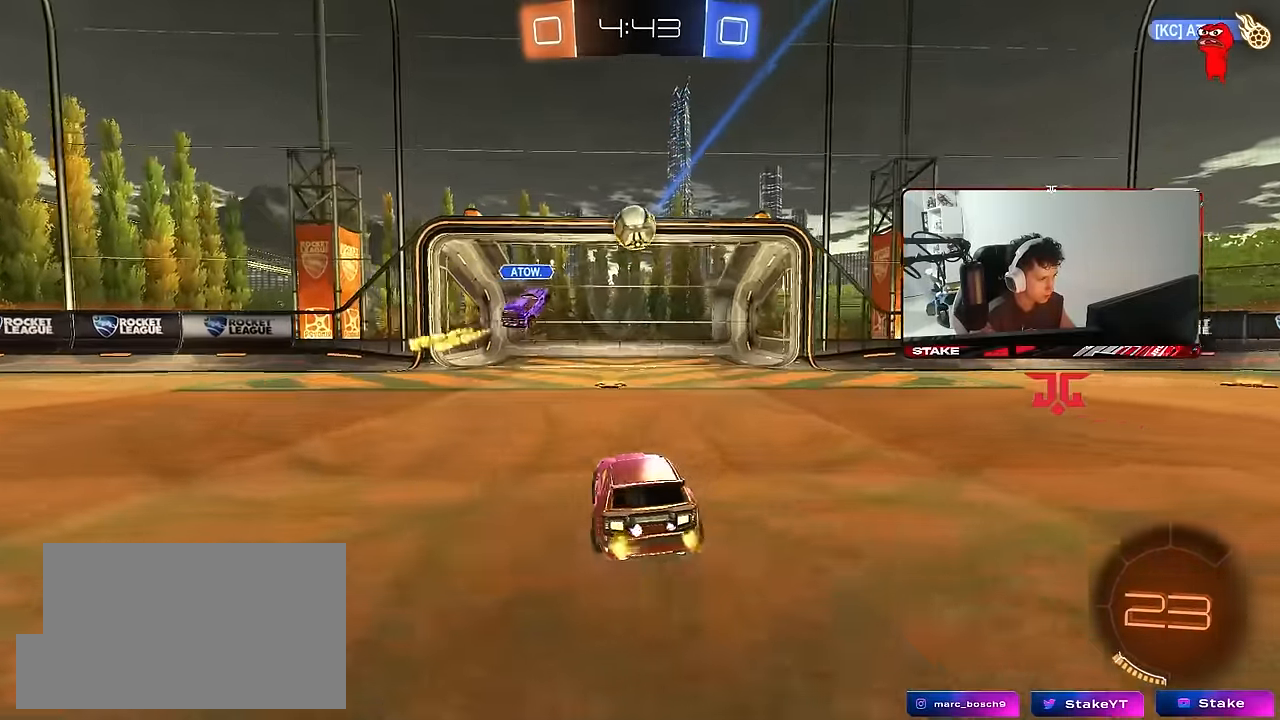
{"keys": ["a"], "mouse": [], "mouse_move": "still", "events": [[50, "d", "up"], [100, "s", "up"], [183, "a", "down"], [233, "s", "down"], [383, "s", "up"]]}
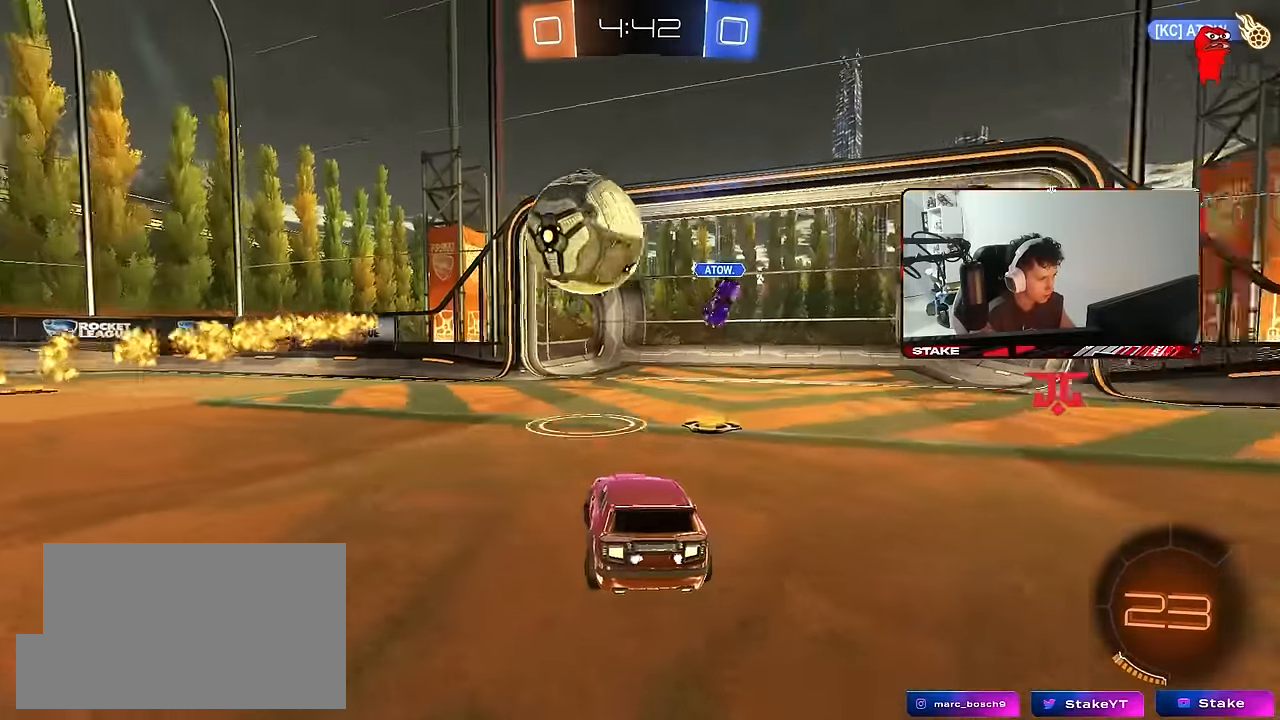
{"keys": ["w"], "mouse": [], "mouse_move": "still", "events": [[67, "d", "down"], [117, "a", "up"], [117, "w", "down"], [383, "d", "up"], [433, "a", "down"], [483, "a", "up"]]}
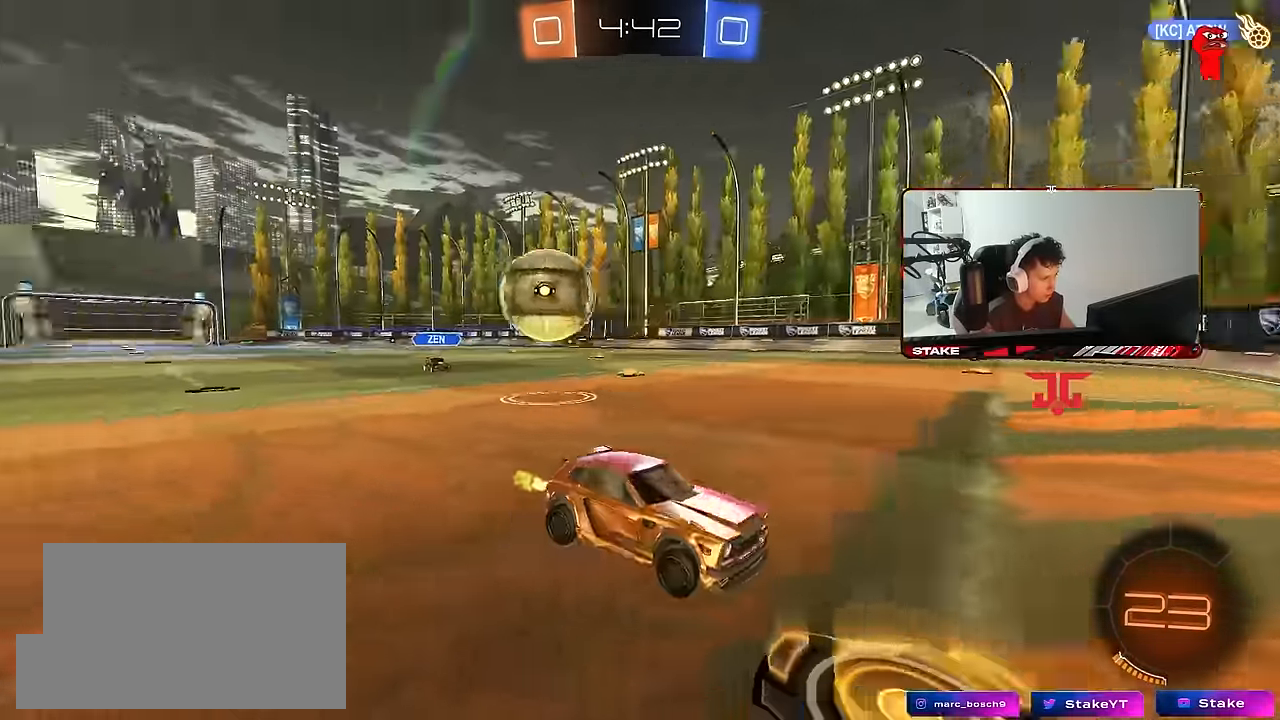
{"keys": ["a", "s"], "mouse": [], "mouse_move": "still", "events": [[267, "d", "down"], [317, "w", "up"], [367, "d", "up"], [400, "a", "down"], [450, "s", "down"]]}
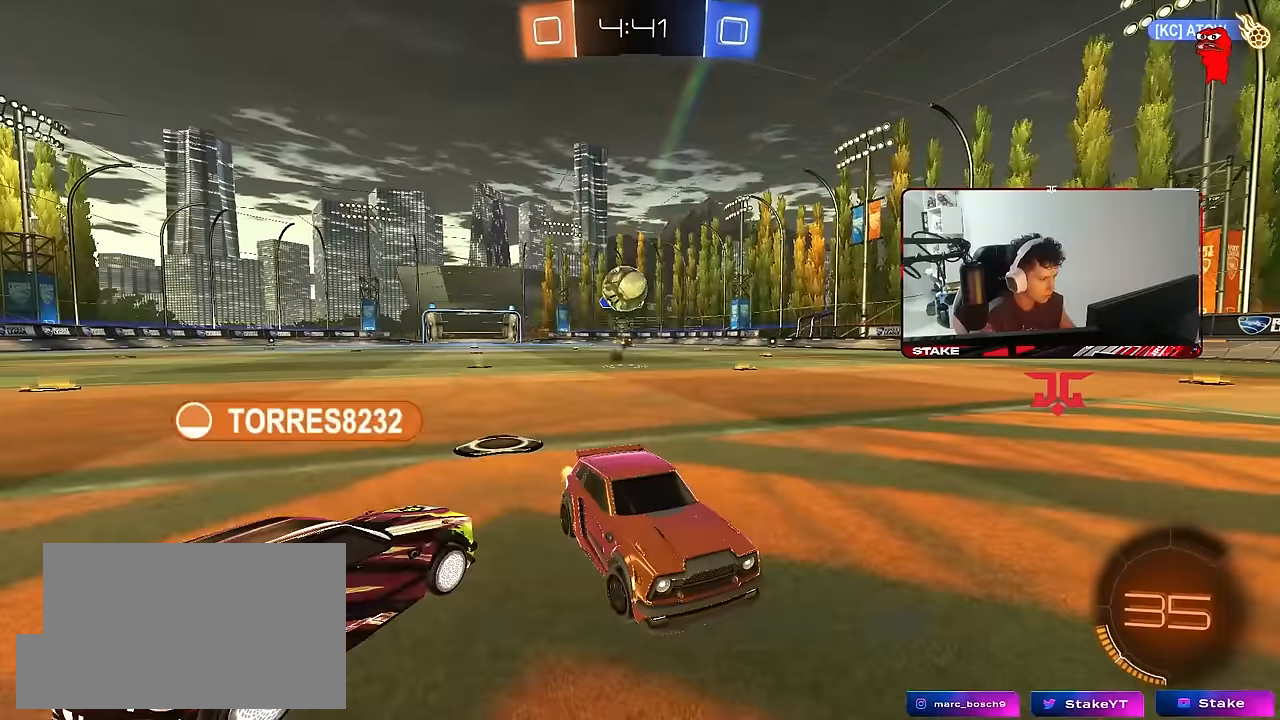
{"keys": ["d", "w"], "mouse": [], "mouse_move": "still", "events": [[50, "a", "up"], [50, "s", "up"], [283, "w", "down"], [333, "d", "down"], [383, "w", "up"], [467, "w", "down"]]}
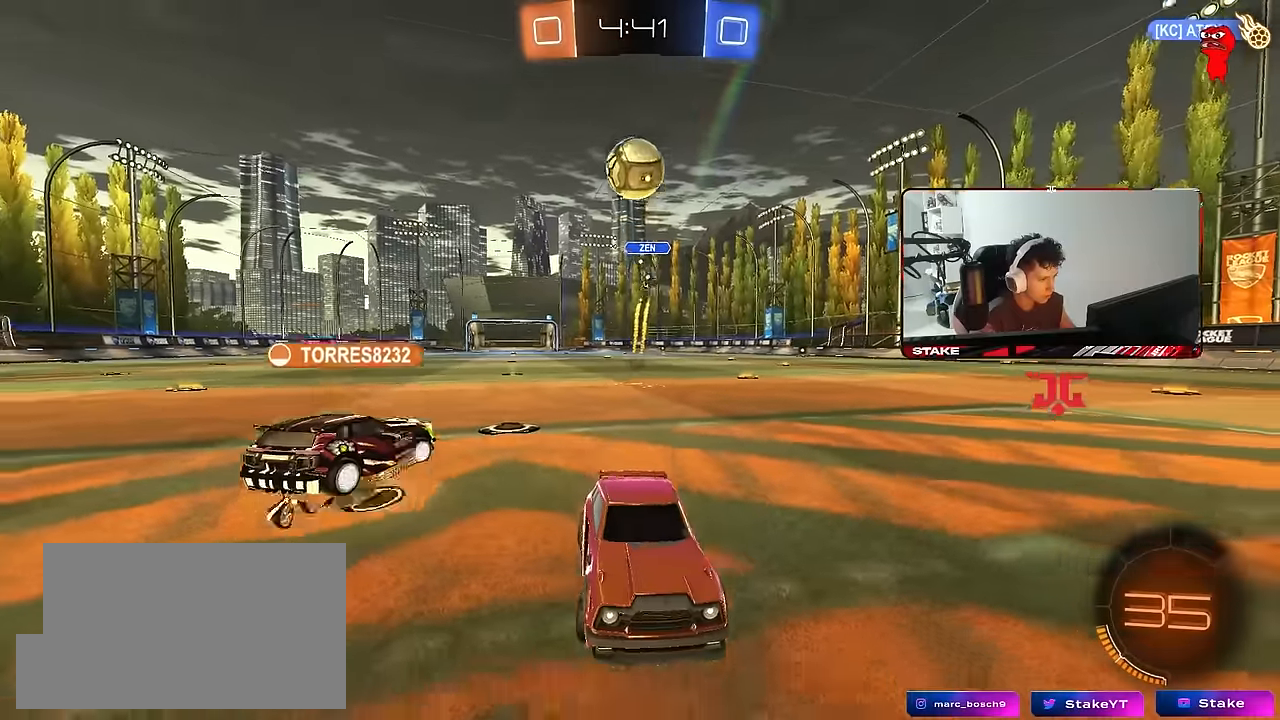
{"keys": [], "mouse": [], "mouse_move": "still", "events": [[17, "d", "up"], [67, "a", "down"], [117, "a", "up"], [117, "mouse_left", "down"], [117, "mouse_right", "down"], [200, "mouse_right", "up"], [250, "mouse_left", "up"], [300, "mouse_right", "down"], [400, "mouse_right", "up"], [433, "w", "up"]]}
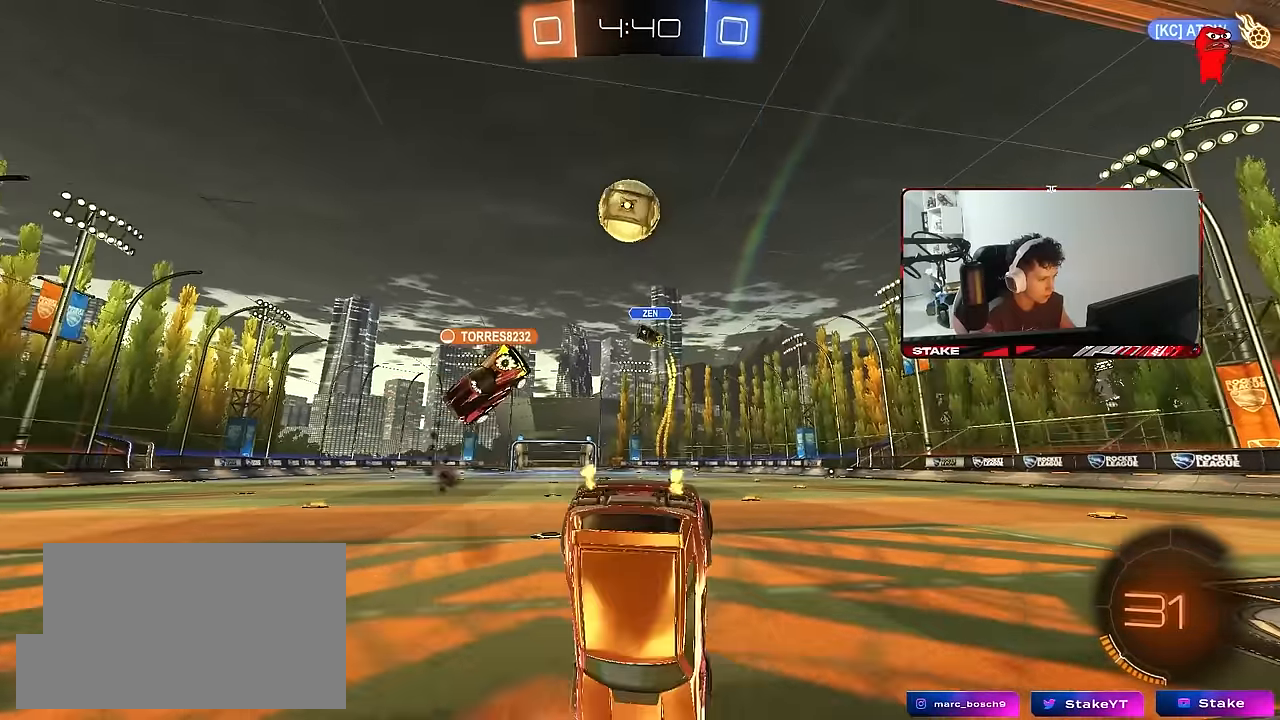
{"keys": ["d", "shift"], "mouse": [], "mouse_move": "still", "events": [[400, "d", "down"], [450, "shift", "down"]]}
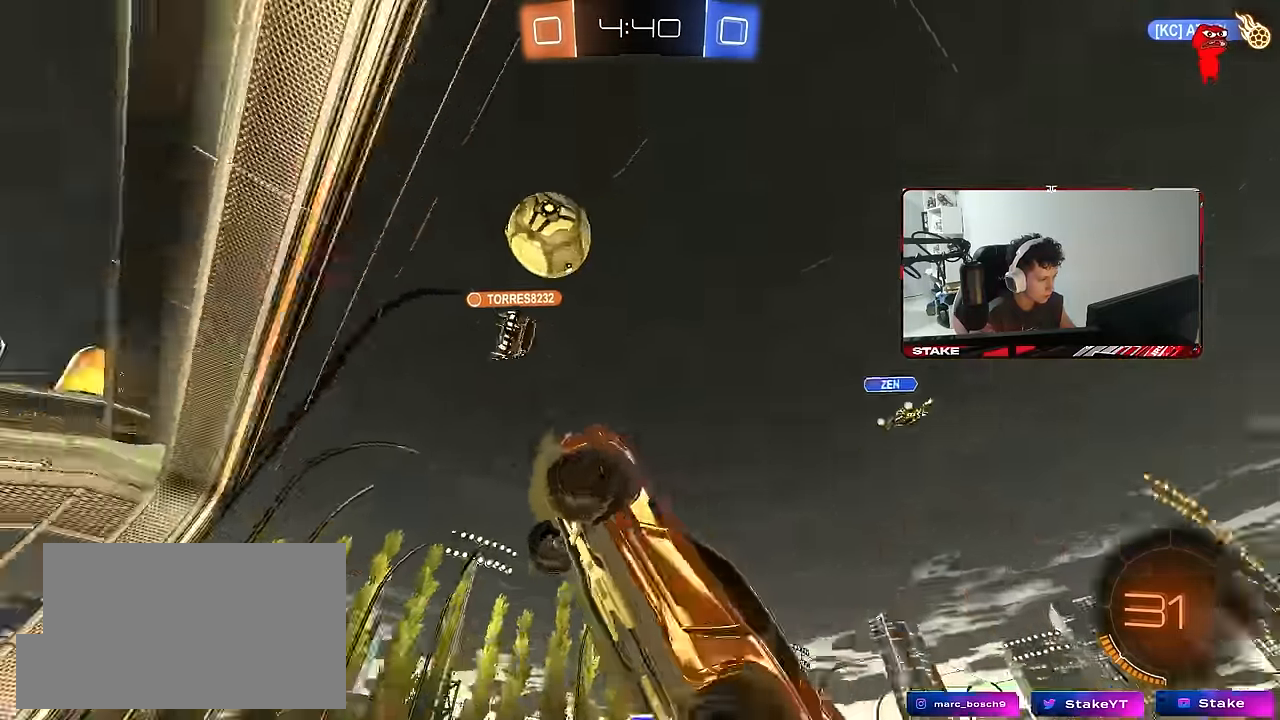
{"keys": [], "mouse": [], "mouse_move": "still", "events": [[50, "d", "up"], [50, "shift", "up"], [100, "w", "down"], [183, "w", "up"]]}
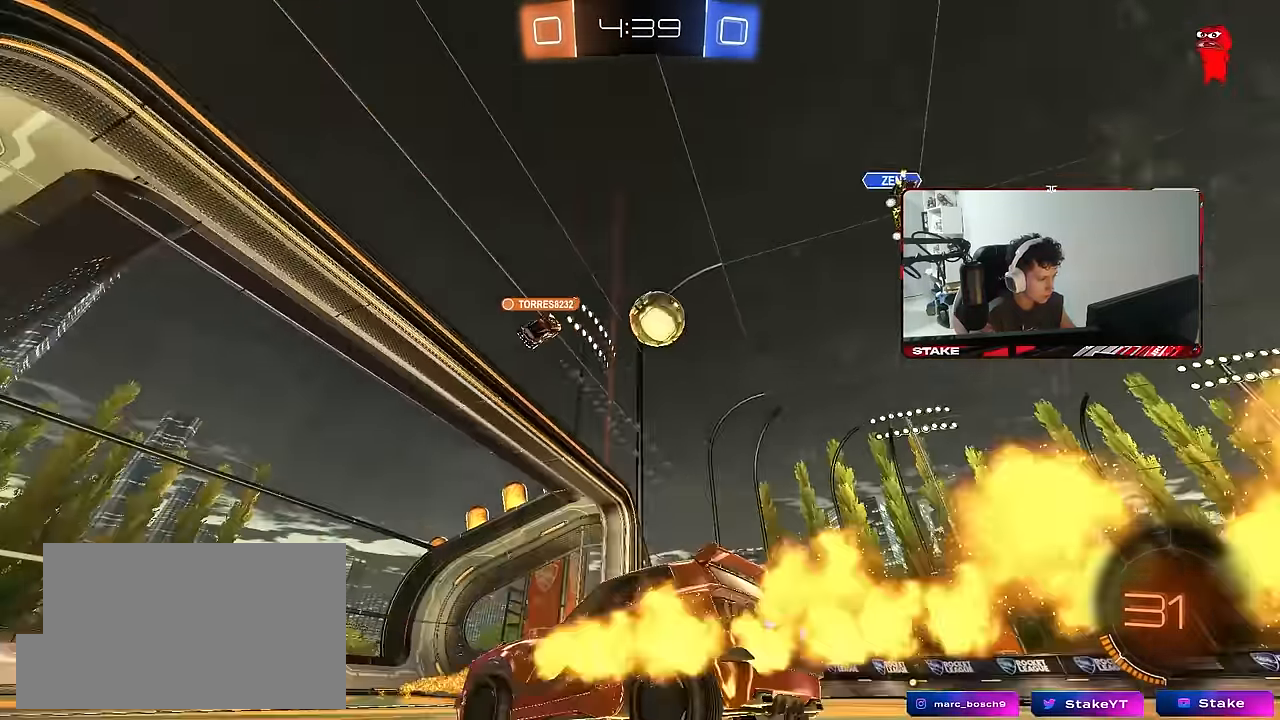
{"keys": ["d", "w"], "mouse": [], "mouse_move": "up-right", "events": [[17, "d", "down"], [117, "w", "down"], [300, "shift", "down"], [383, "shift", "up"]]}
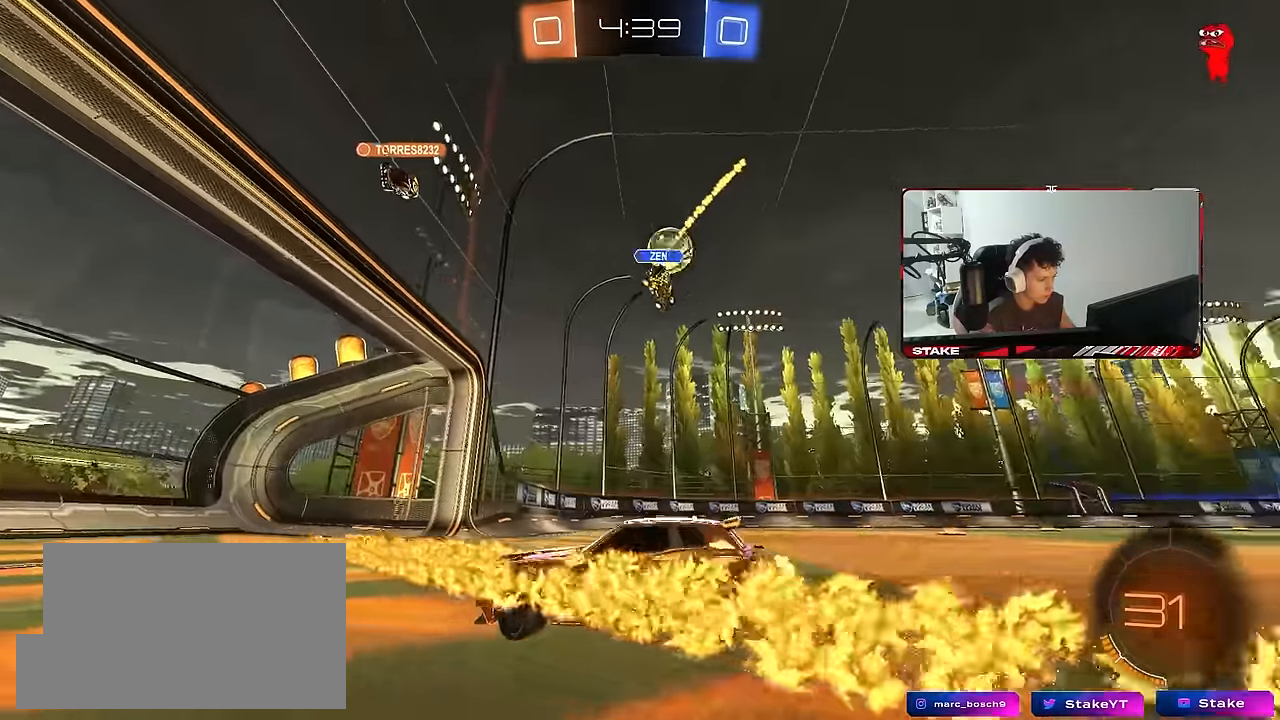
{"keys": ["d", "w"], "mouse": [], "mouse_move": "still", "events": [[33, "shift", "down"], [133, "shift", "up"]]}
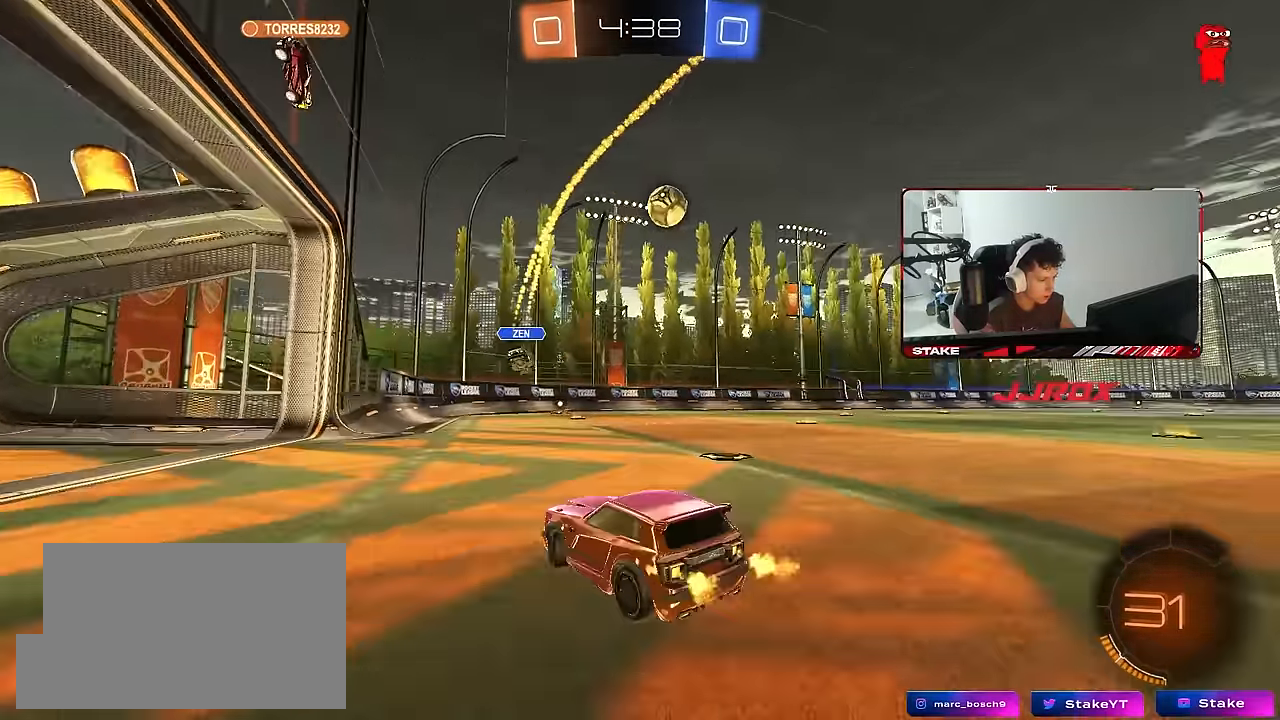
{"keys": ["d", "s", "shift"], "mouse": ["left", "right"], "mouse_move": "still", "events": [[333, "mouse_left", "down"], [333, "mouse_right", "down"], [333, "shift", "down"], [383, "mouse_right", "up"], [417, "mouse_right", "down"], [467, "s", "down"], [467, "w", "up"]]}
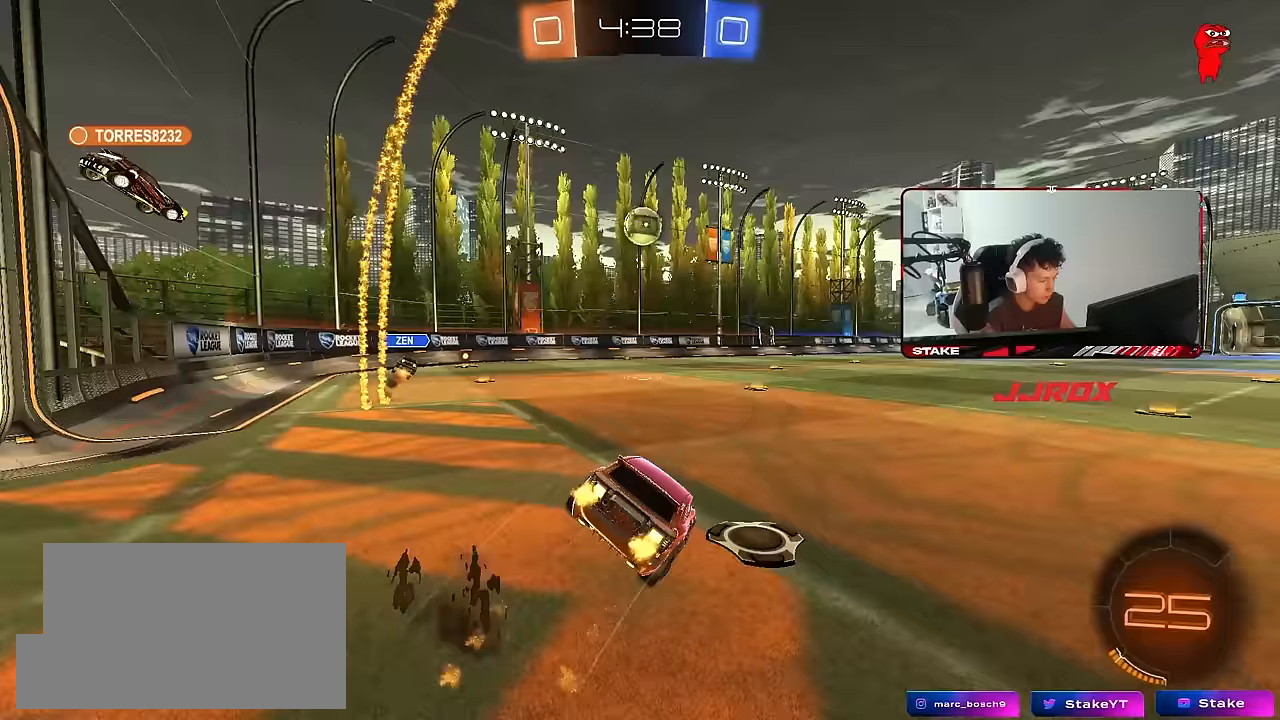
{"keys": ["d", "s", "shift"], "mouse": [], "mouse_move": "still", "events": [[67, "mouse_left", "up"], [117, "mouse_right", "up"], [250, "s", "up"], [350, "s", "down"]]}
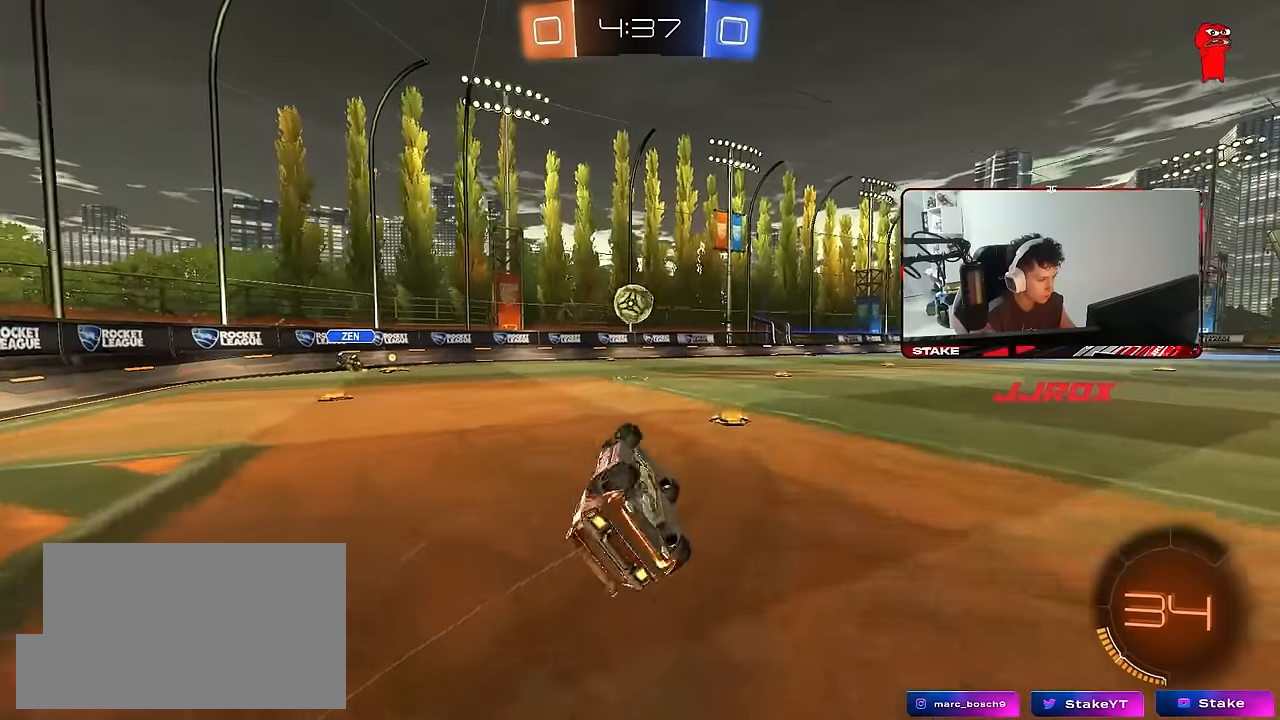
{"keys": ["w"], "mouse": [], "mouse_move": "still", "events": [[167, "s", "up"], [167, "shift", "up"], [217, "d", "up"], [400, "w", "down"]]}